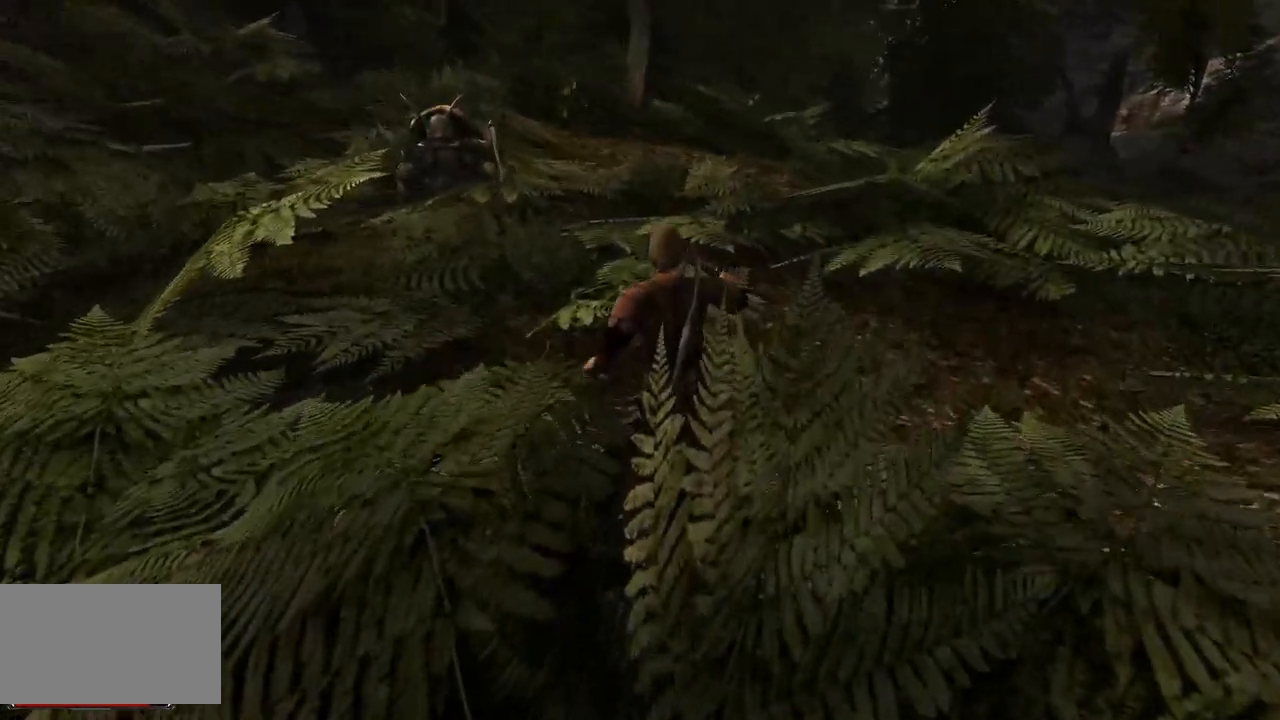
Gameplay with keyboard and mouse; each line is a JSON object with the keys and mouse buttons held at the frame after it. "events" lists presses ("down") and releases ("up") of "a", "ctrl", "d", "e", "q", "s", "shift", "space", "w", "mouse_left", "mouse_wheel", "mouse_right", "mouse_mb4" and "mouse_mb5" between this image and that frame as [ms after this image, input, new state], when the widget could be followed in between. "mouse_left", "mouse_wheel", "mouse_right", "mouse_mb4", "mouse_mb5" = the "left", "wheel", "right", "mb4", "mb5" buttons of the "mouse" list. No other keys are recorded. "wheel" means that the mouse wheel is clicked or scrolled. Mouse movement is not recorded.
{"keys": [], "mouse": [], "events": [[260, "w", "up"]]}
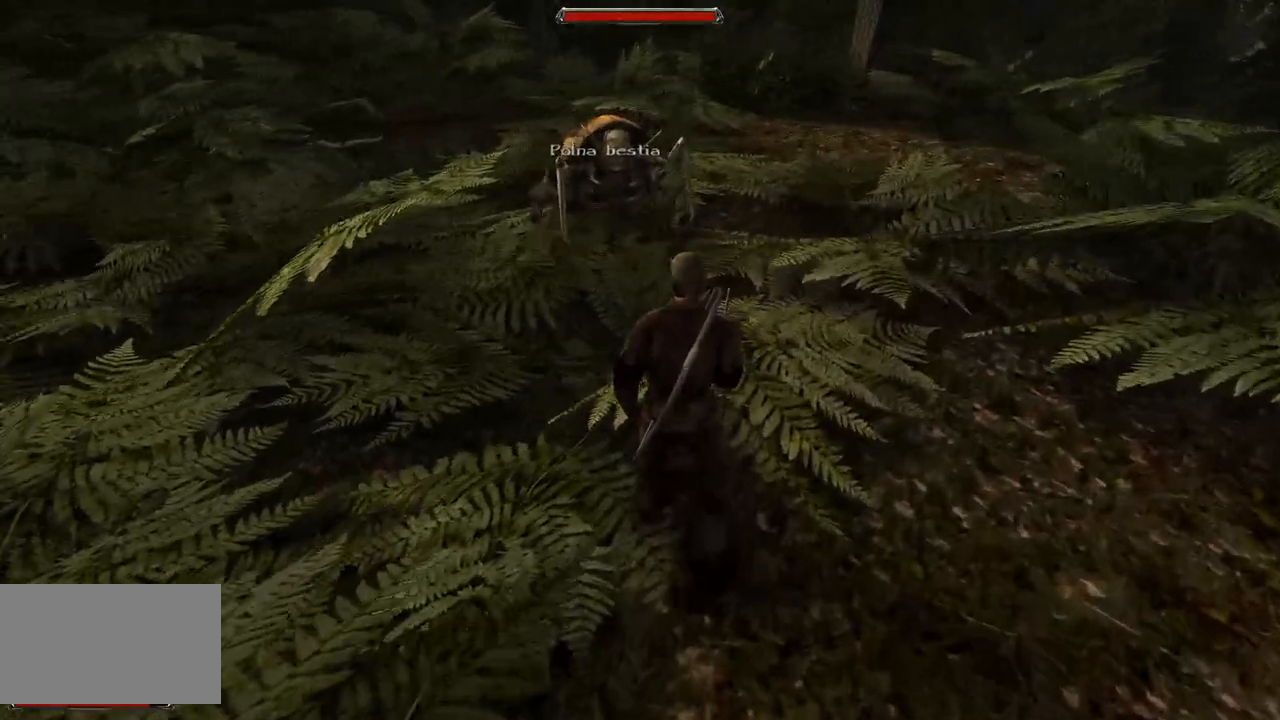
{"keys": [], "mouse": [], "events": [[100, "s", "down"], [500, "s", "up"]]}
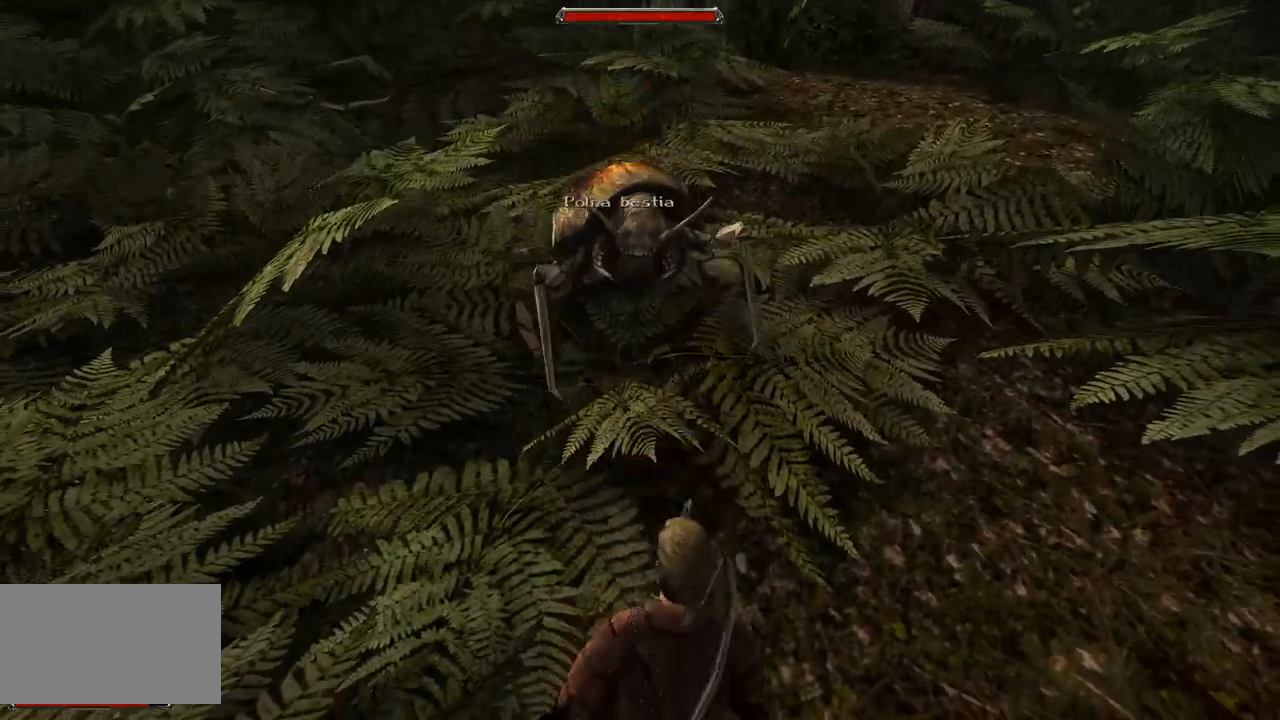
{"keys": [], "mouse": [], "events": [[180, "s", "down"], [380, "s", "up"]]}
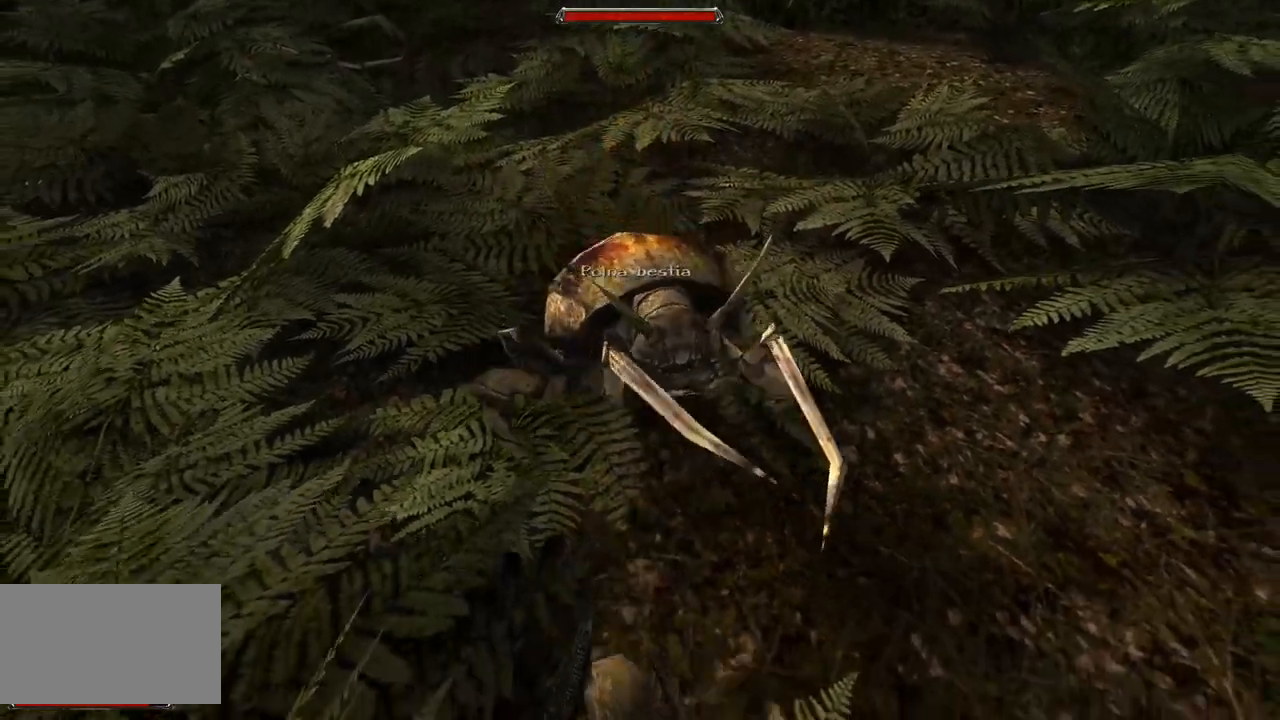
{"keys": [], "mouse": [], "events": [[280, "mouse_left", "down"], [440, "mouse_left", "up"]]}
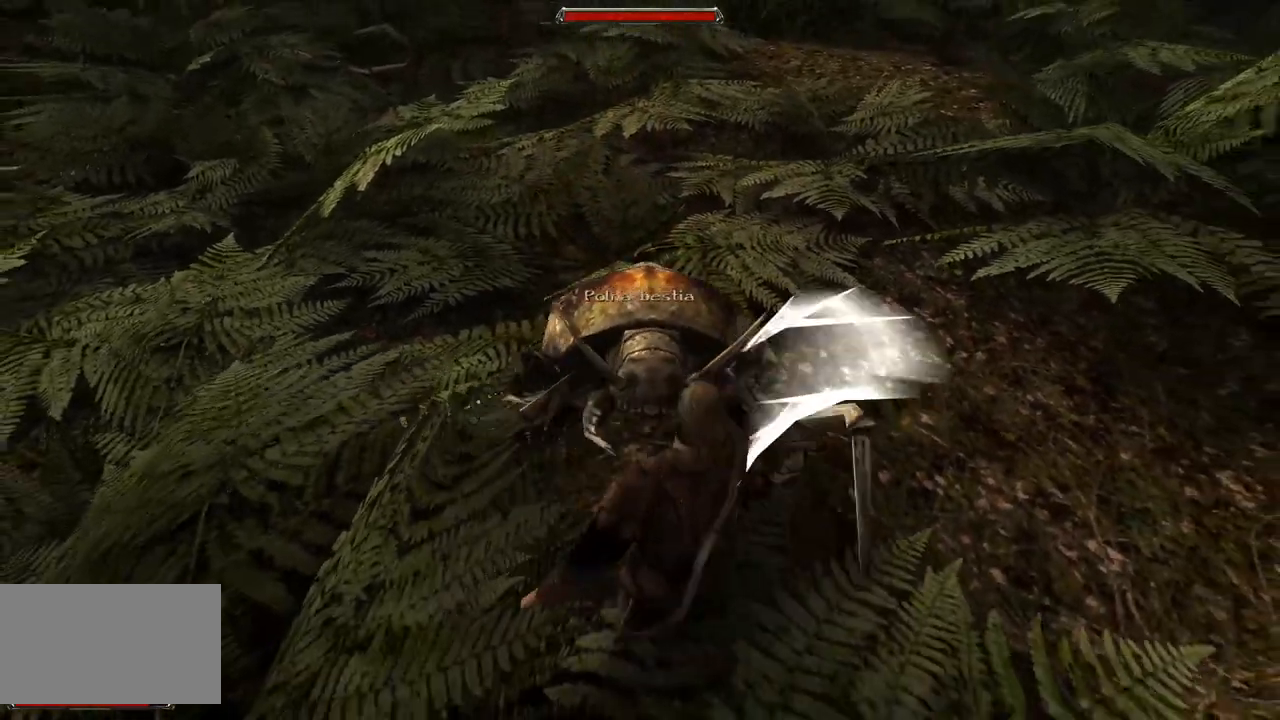
{"keys": [], "mouse": ["left"], "events": [[320, "mouse_left", "down"]]}
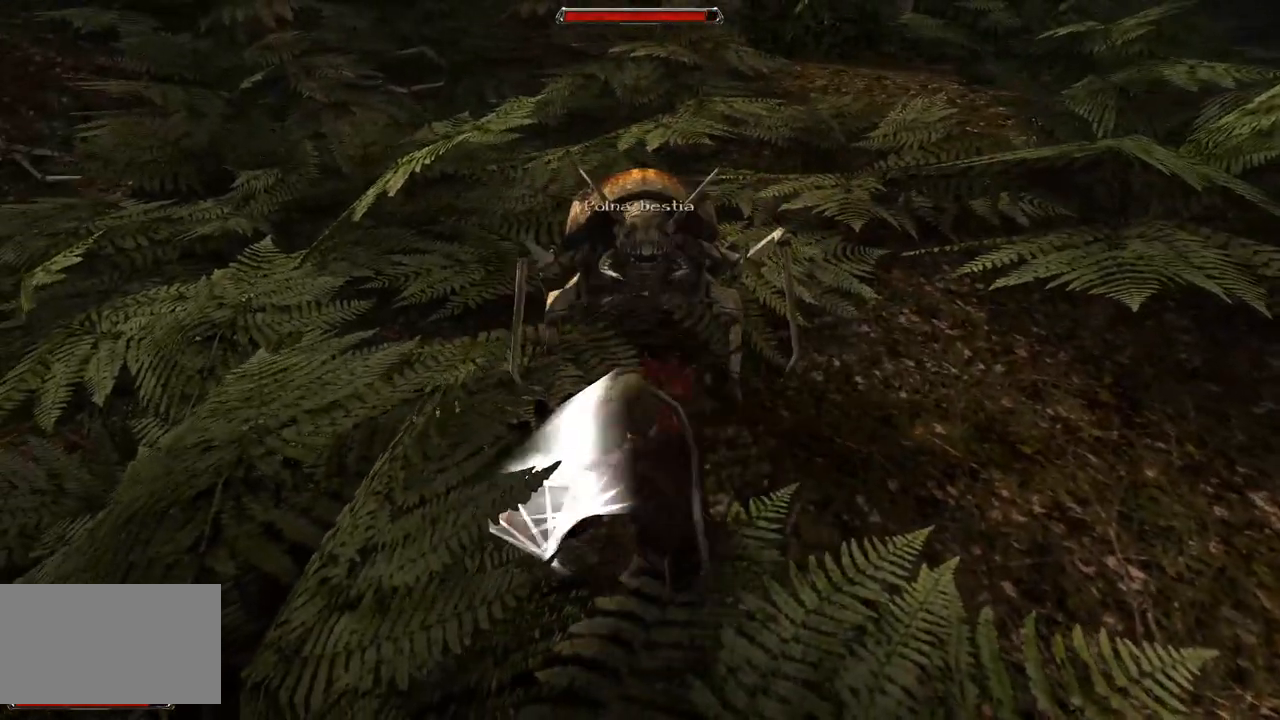
{"keys": [], "mouse": [], "events": [[80, "mouse_left", "up"]]}
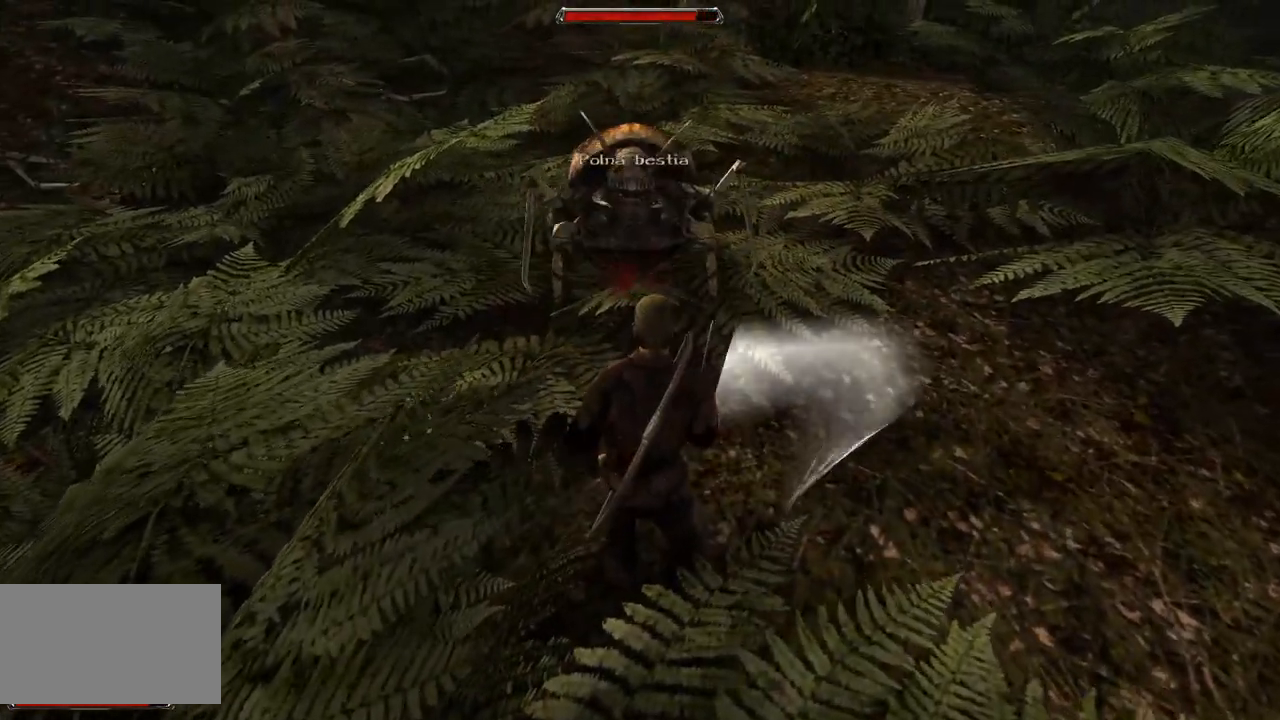
{"keys": [], "mouse": [], "events": [[80, "s", "down"], [380, "s", "up"]]}
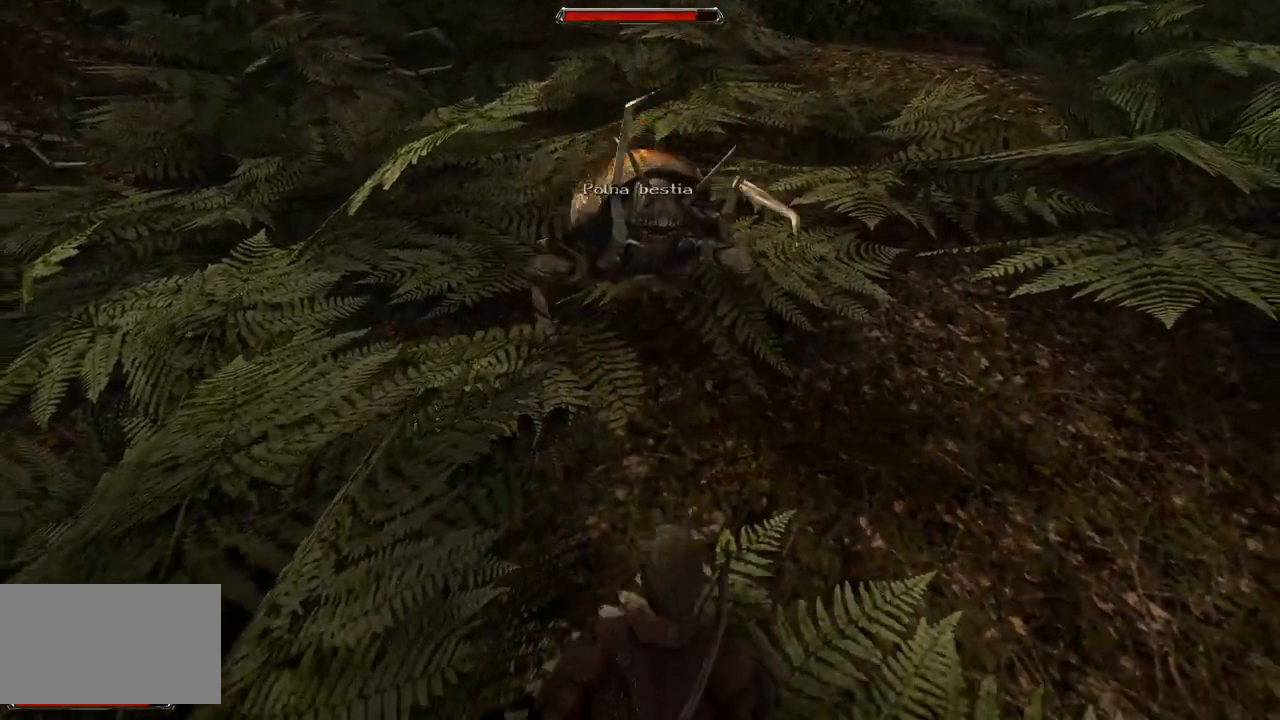
{"keys": [], "mouse": [], "events": [[240, "mouse_left", "down"], [440, "mouse_left", "up"]]}
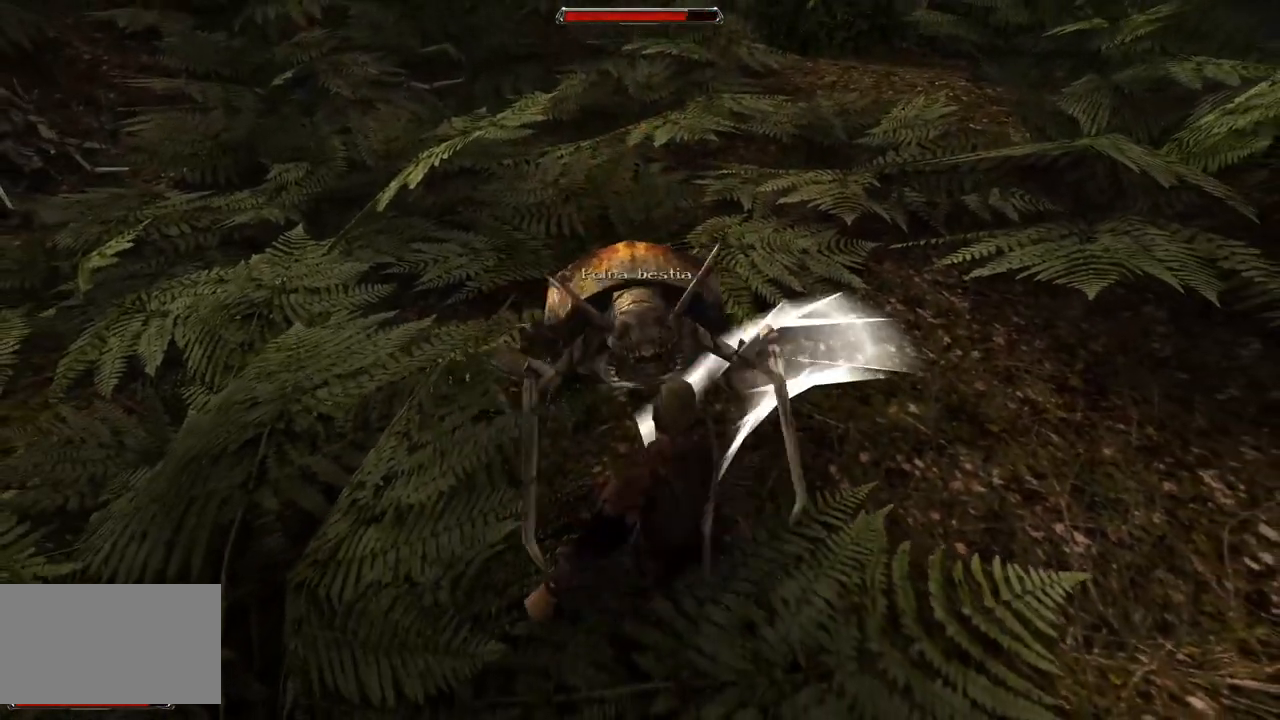
{"keys": [], "mouse": ["left"], "events": [[300, "mouse_left", "down"]]}
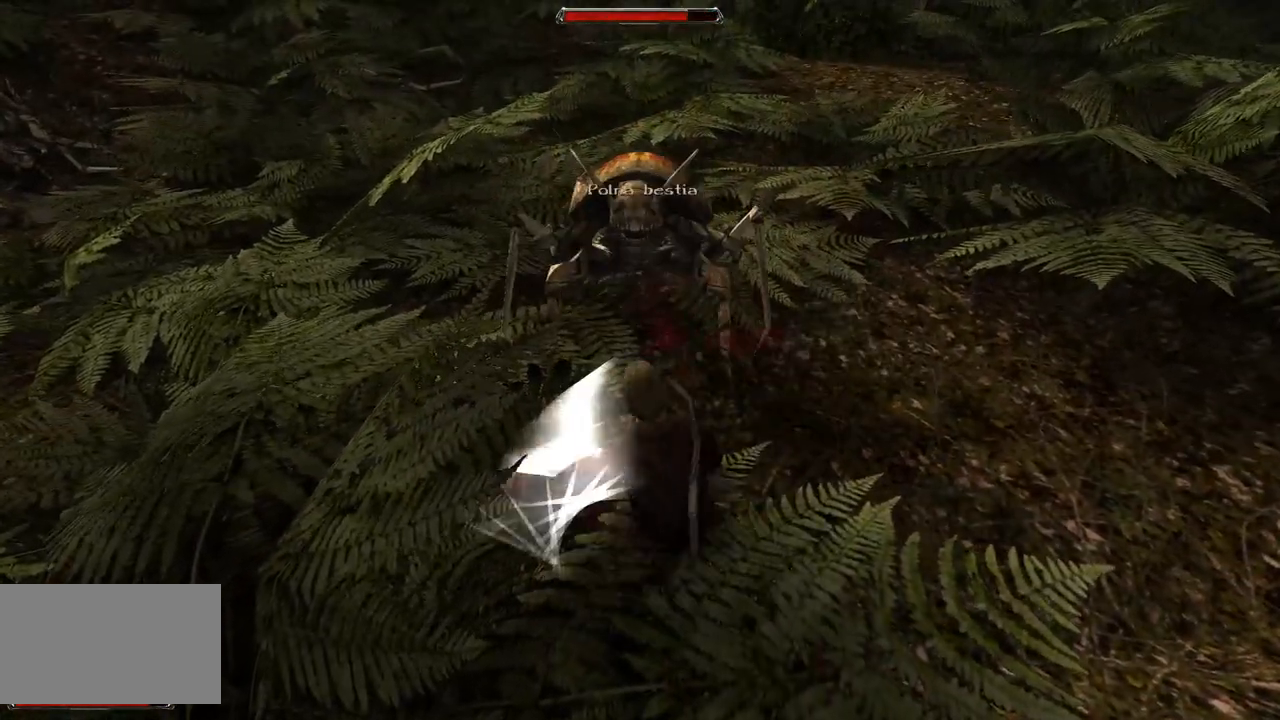
{"keys": [], "mouse": [], "events": [[20, "mouse_left", "up"]]}
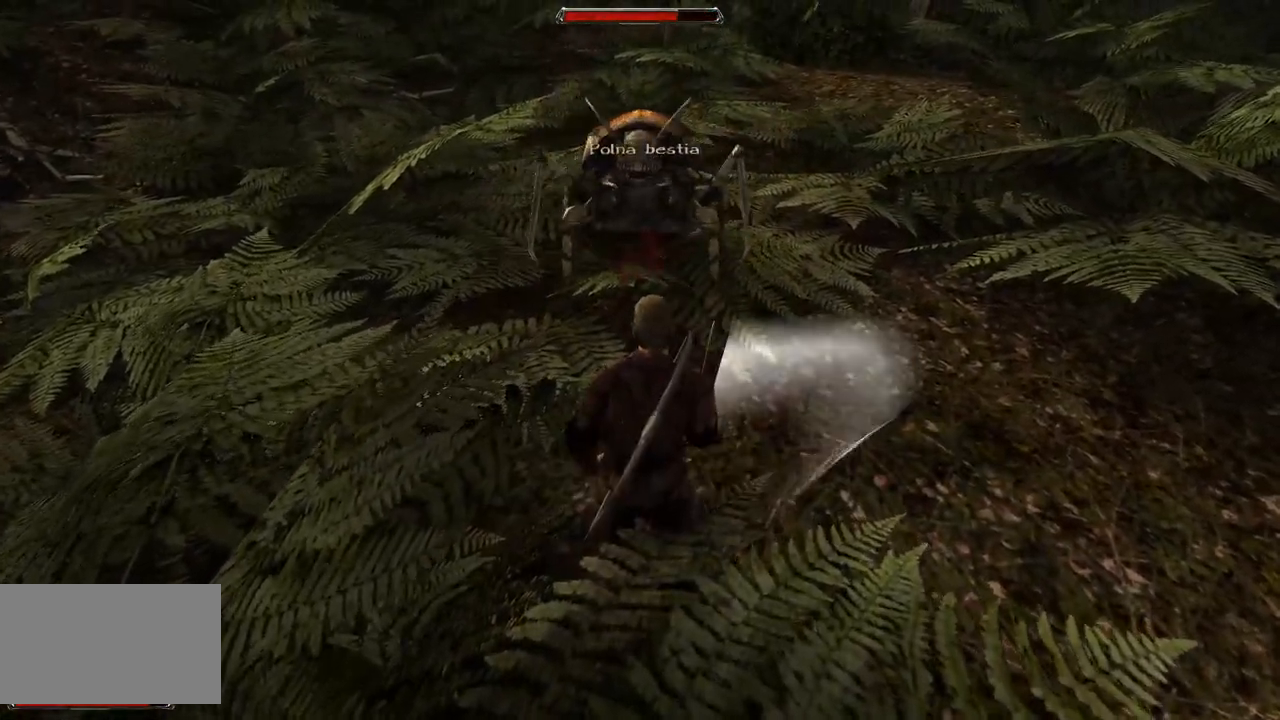
{"keys": [], "mouse": [], "events": [[80, "s", "down"], [460, "s", "up"]]}
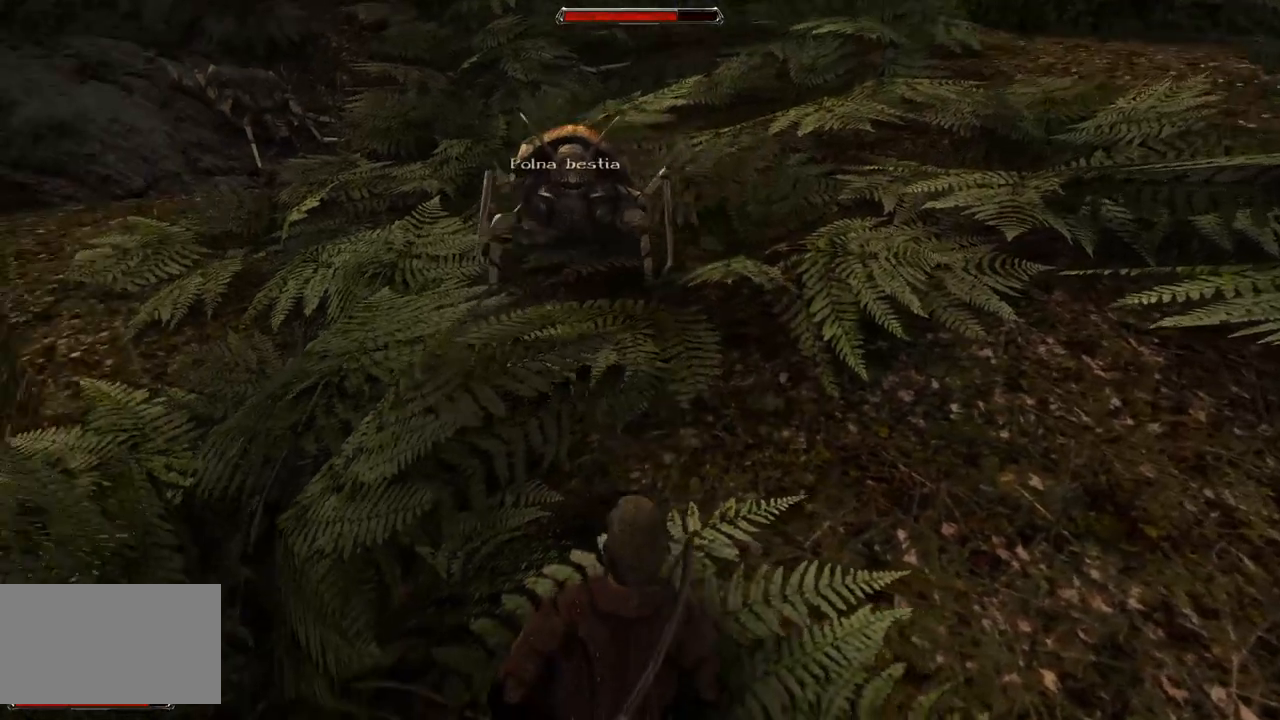
{"keys": [], "mouse": [], "events": []}
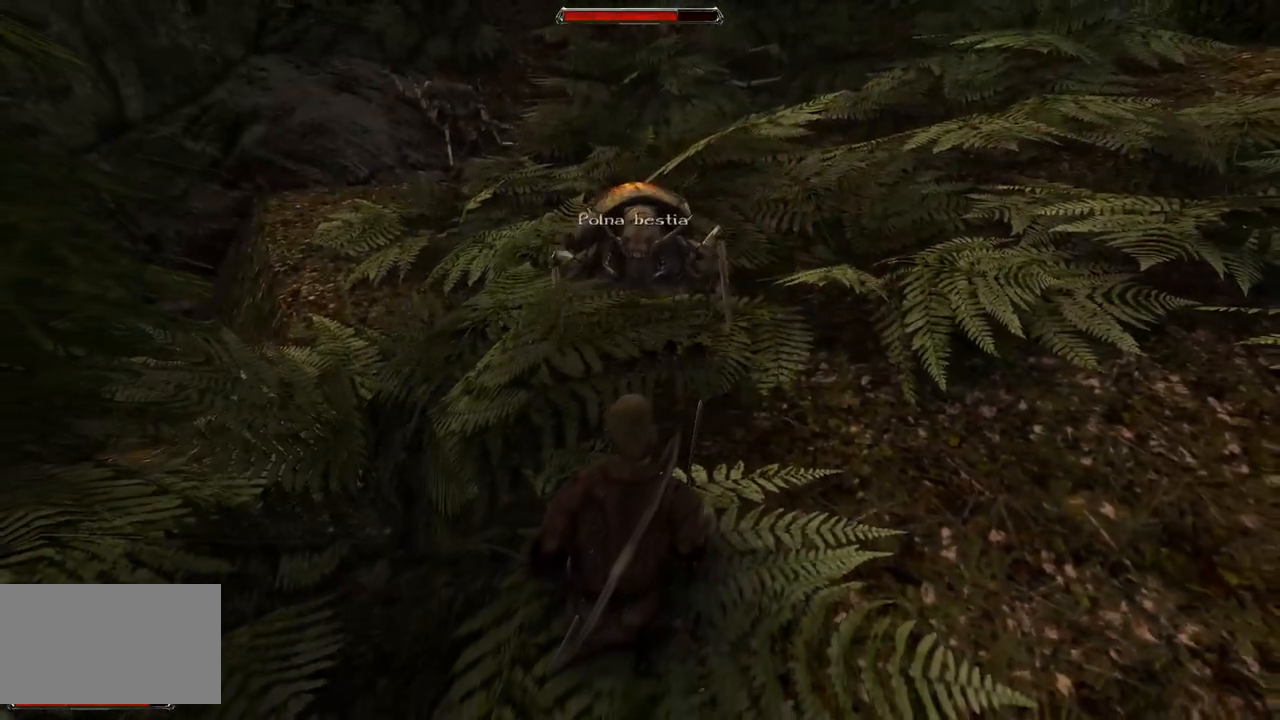
{"keys": [], "mouse": [], "events": [[20, "s", "down"], [400, "s", "up"]]}
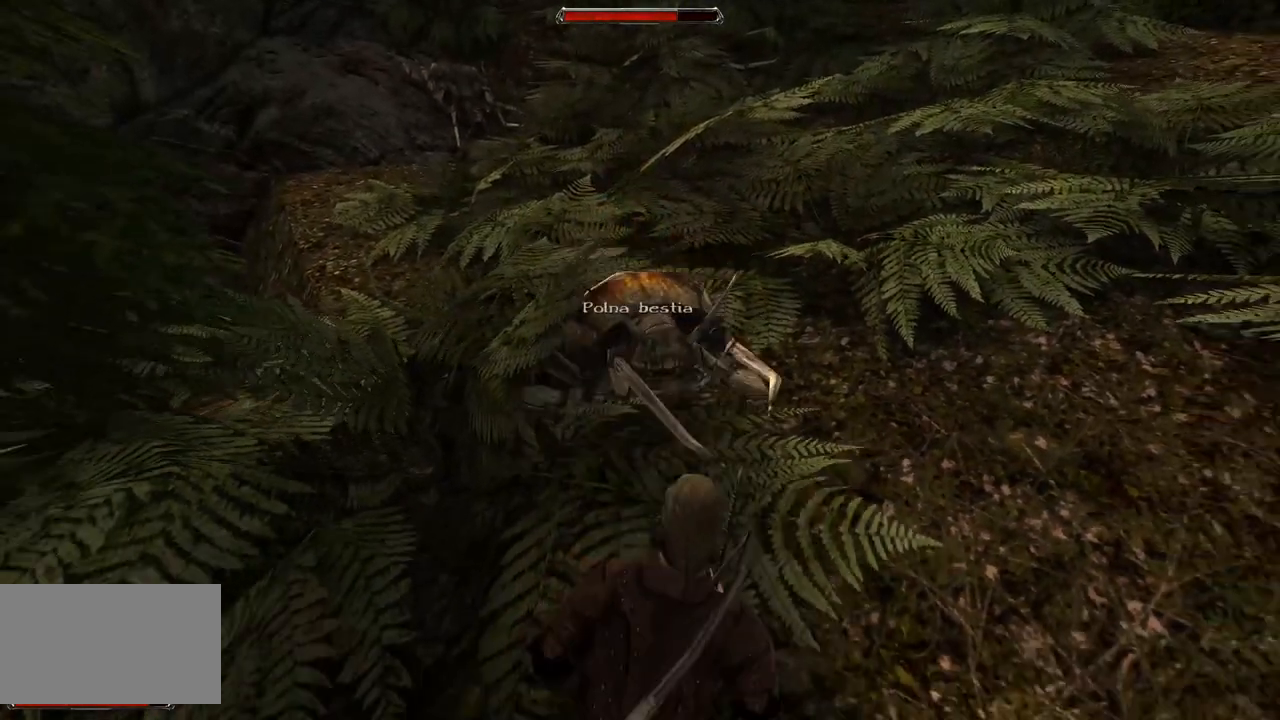
{"keys": [], "mouse": [], "events": [[180, "mouse_left", "down"], [380, "mouse_left", "up"]]}
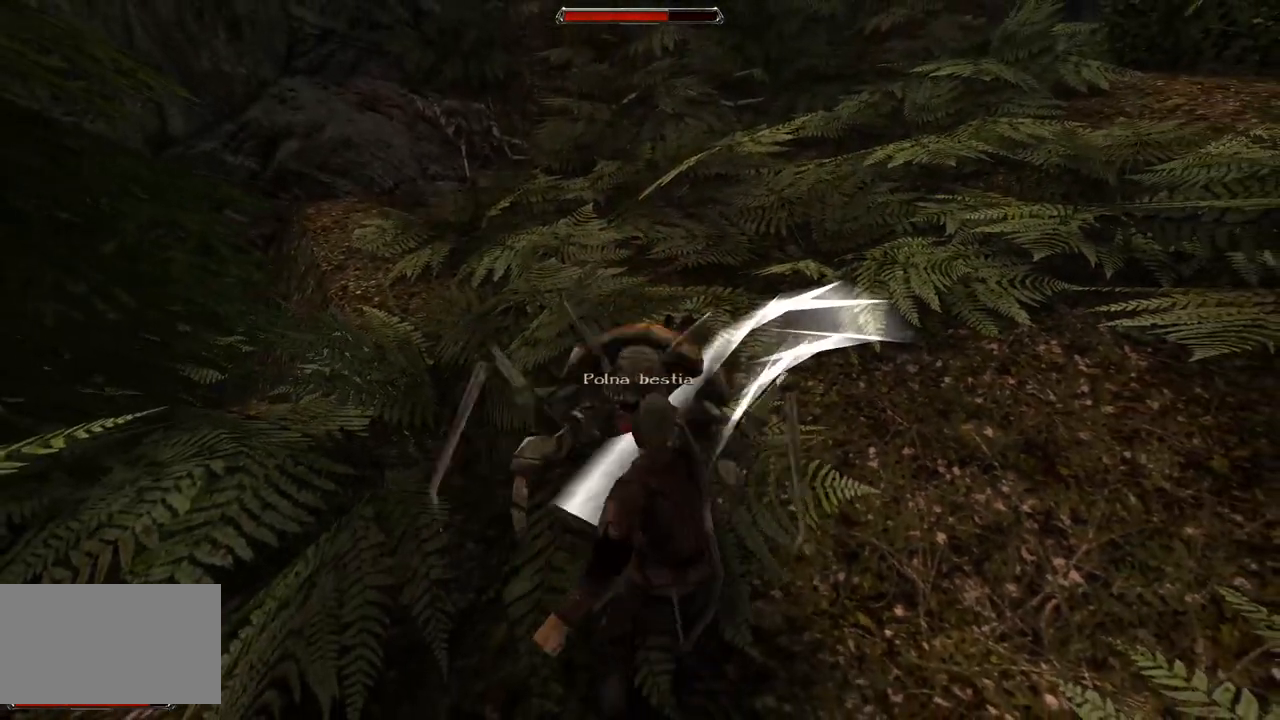
{"keys": [], "mouse": ["left"], "events": [[220, "mouse_left", "down"]]}
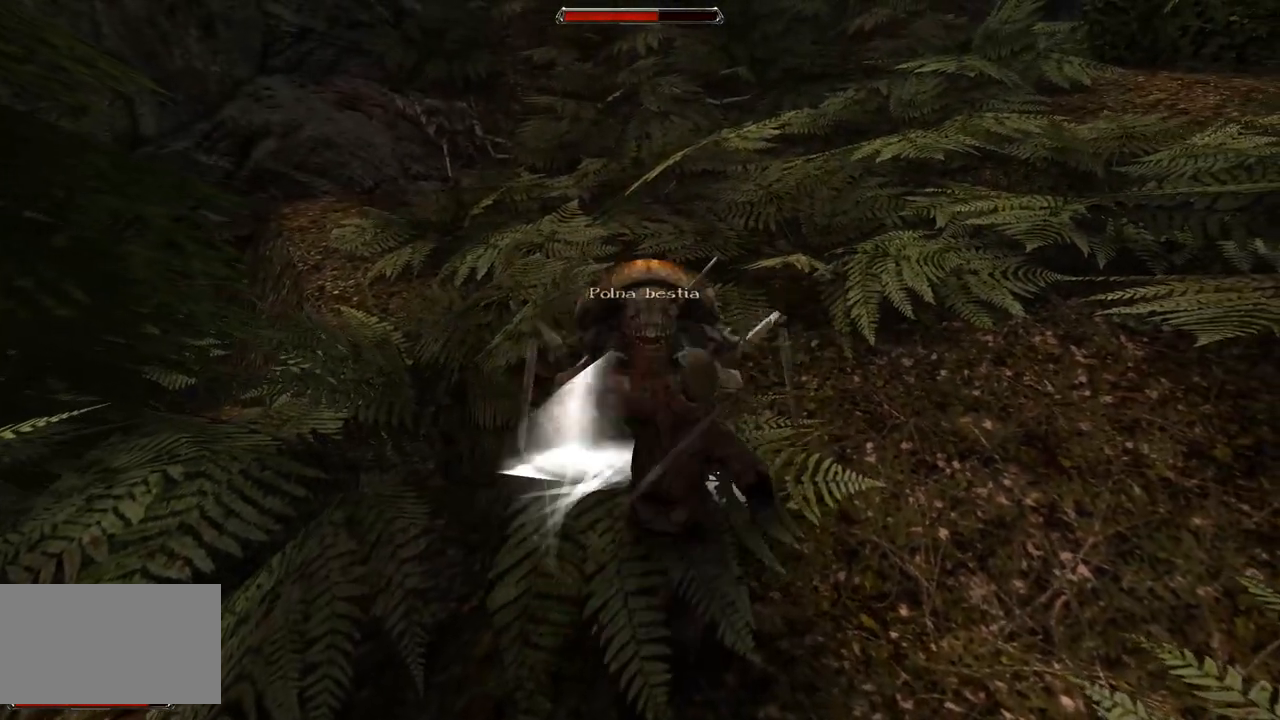
{"keys": ["s"], "mouse": [], "events": [[20, "mouse_left", "up"], [500, "s", "down"]]}
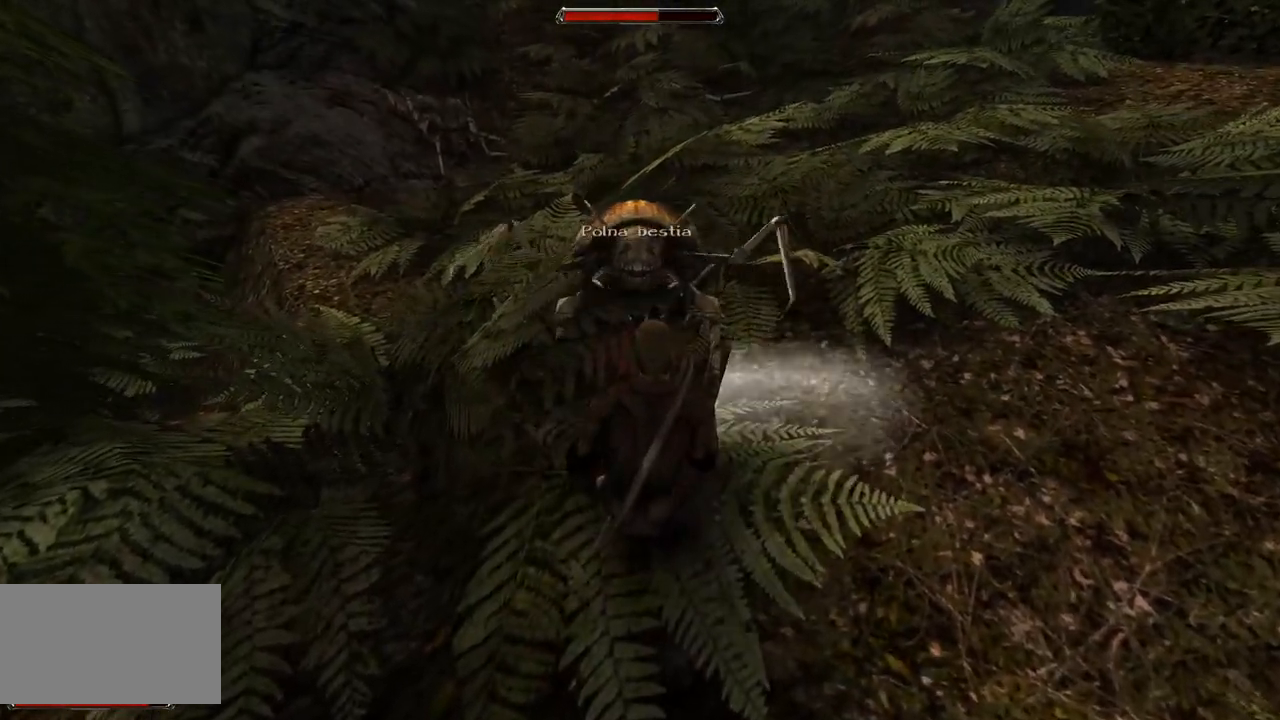
{"keys": [], "mouse": [], "events": [[340, "s", "up"]]}
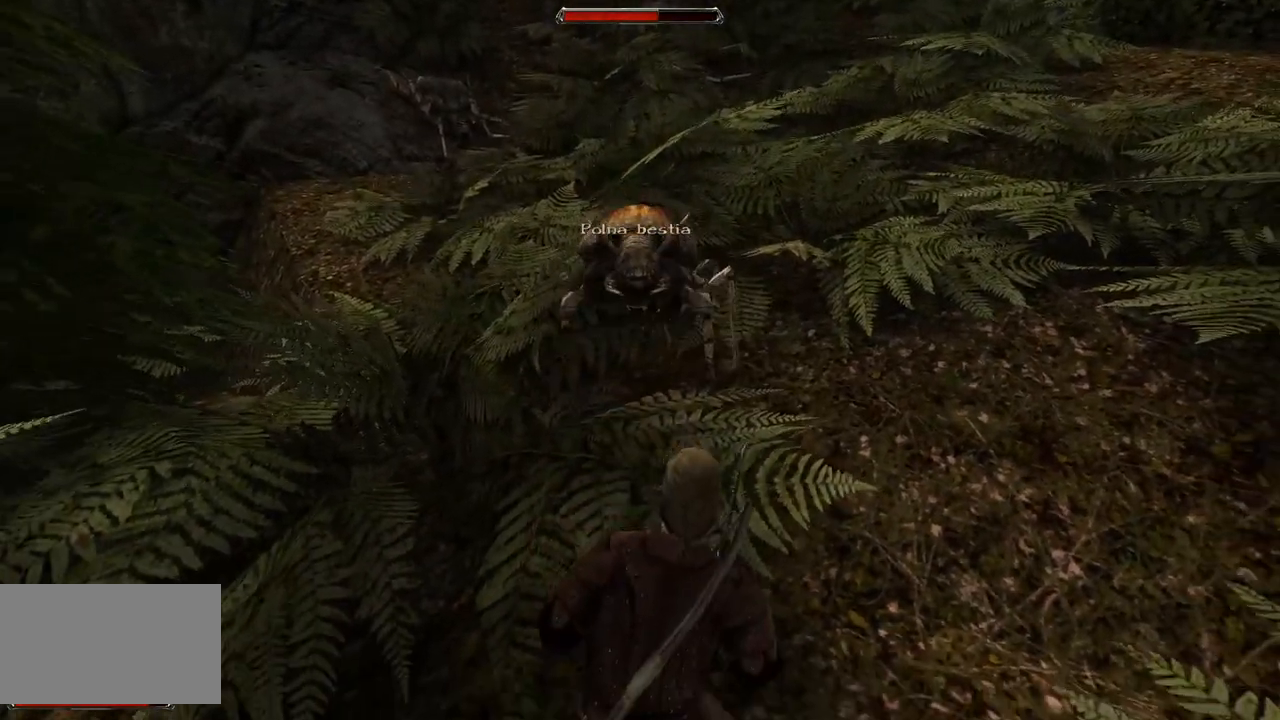
{"keys": [], "mouse": [], "events": [[140, "mouse_left", "down"], [340, "mouse_left", "up"]]}
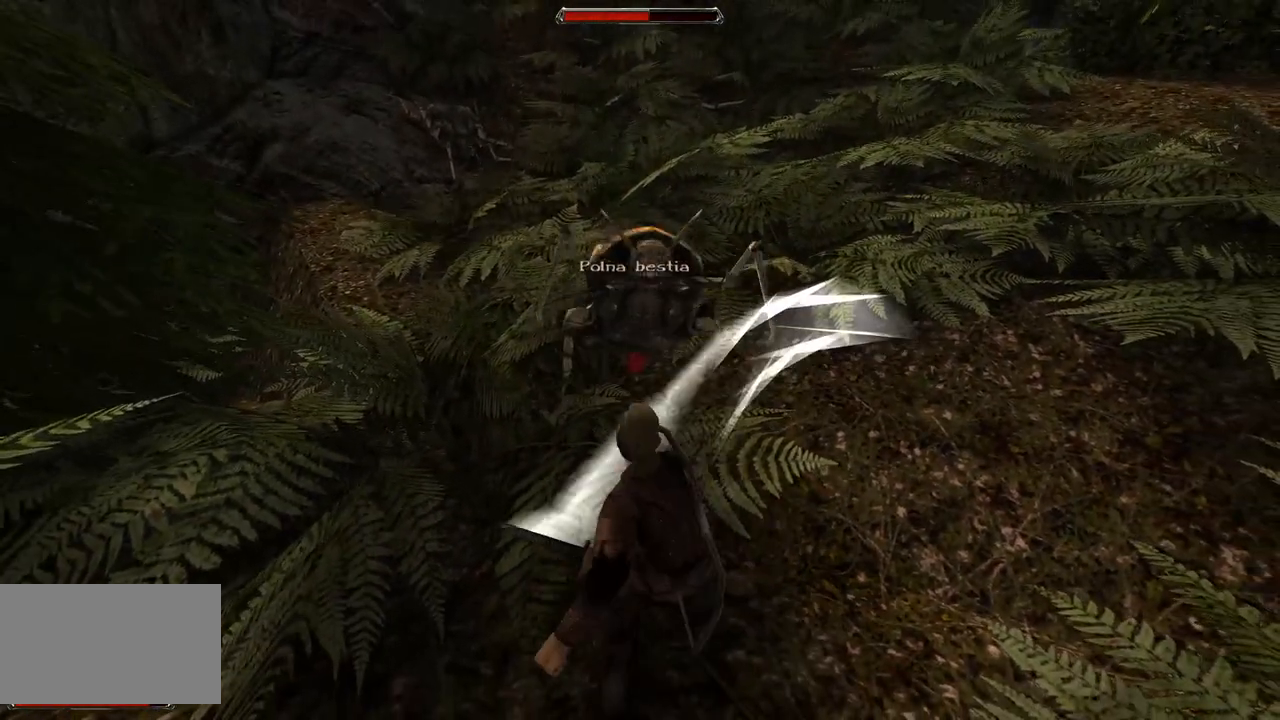
{"keys": [], "mouse": [], "events": [[220, "mouse_left", "down"], [460, "mouse_left", "up"]]}
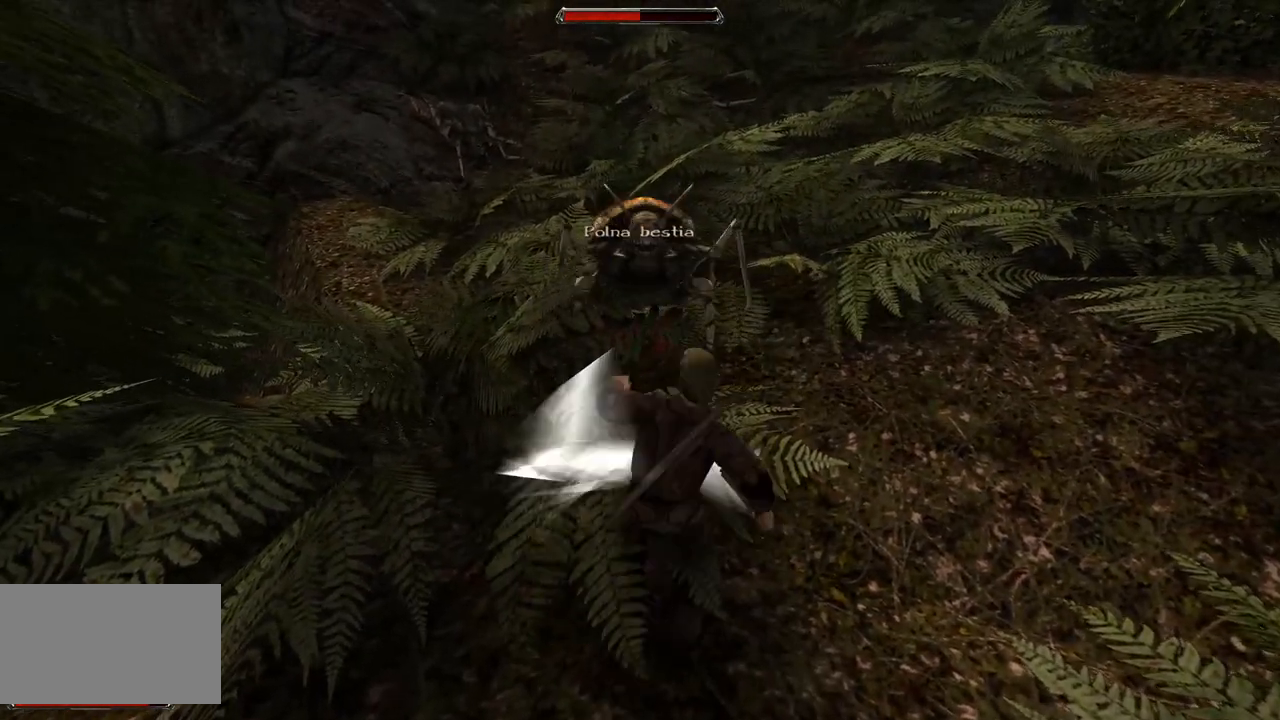
{"keys": [], "mouse": [], "events": [[180, "s", "down"], [440, "s", "up"]]}
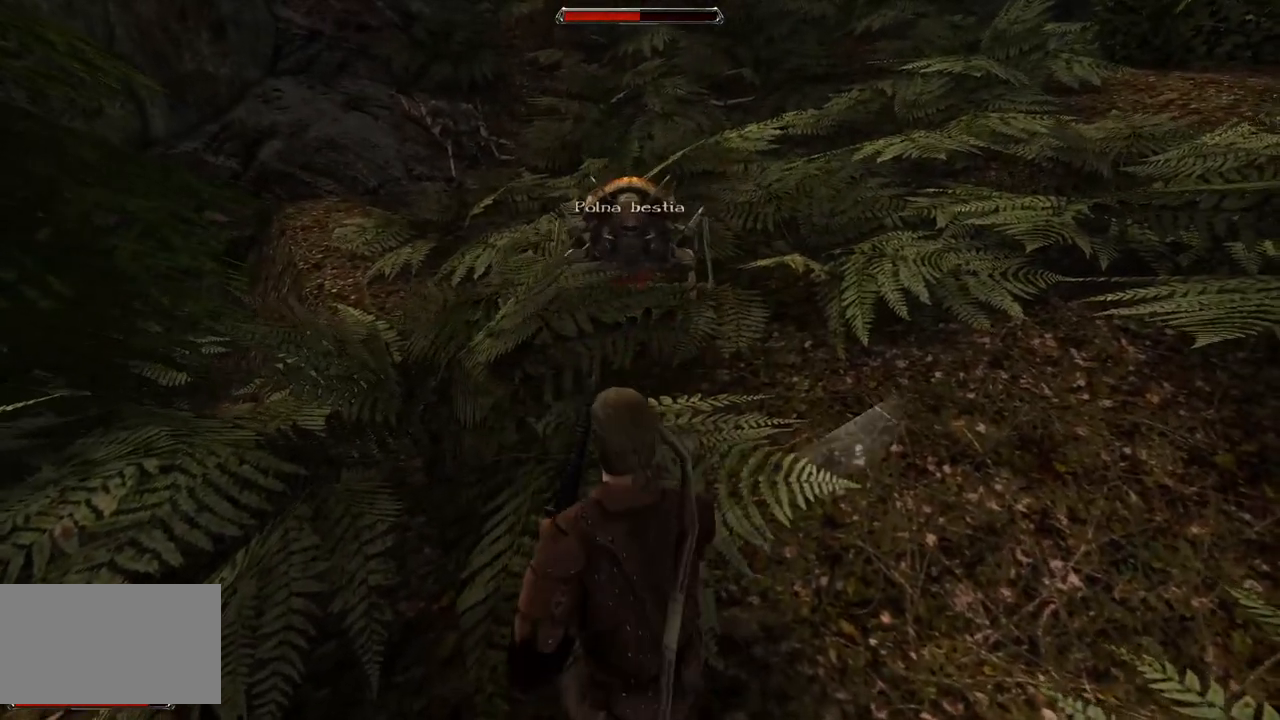
{"keys": [], "mouse": [], "events": []}
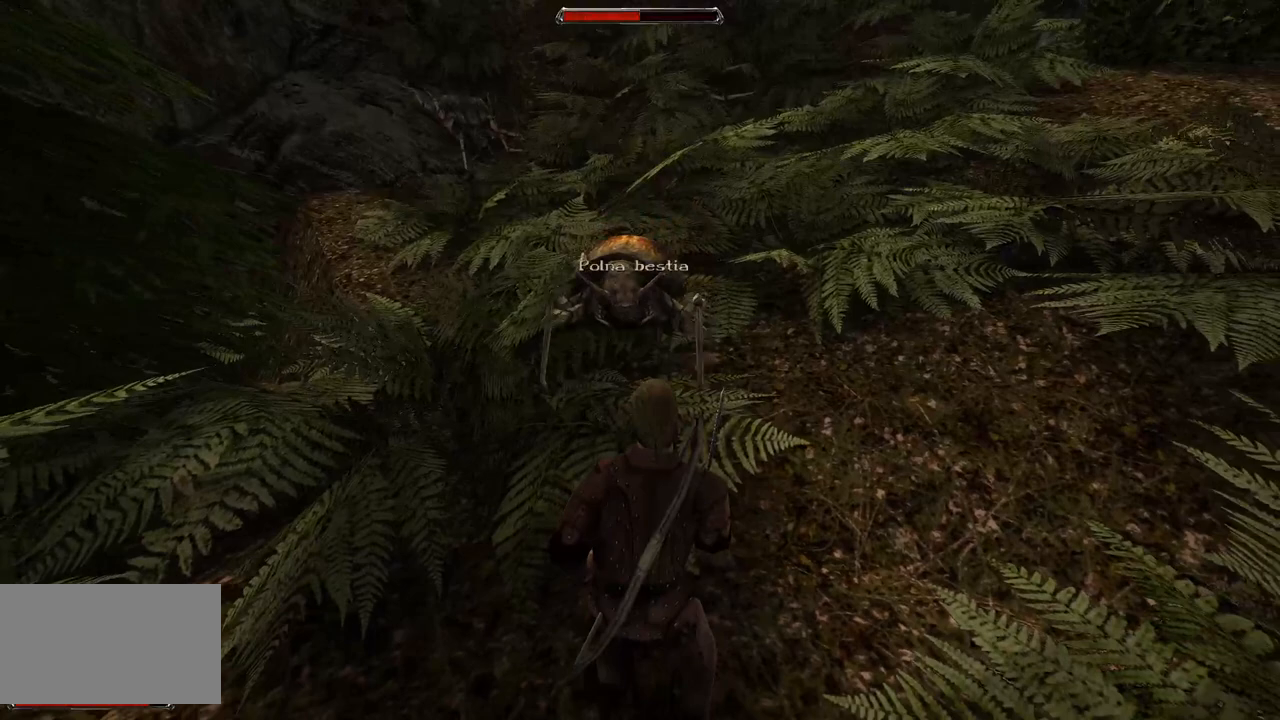
{"keys": [], "mouse": [], "events": [[20, "s", "down"], [460, "s", "up"]]}
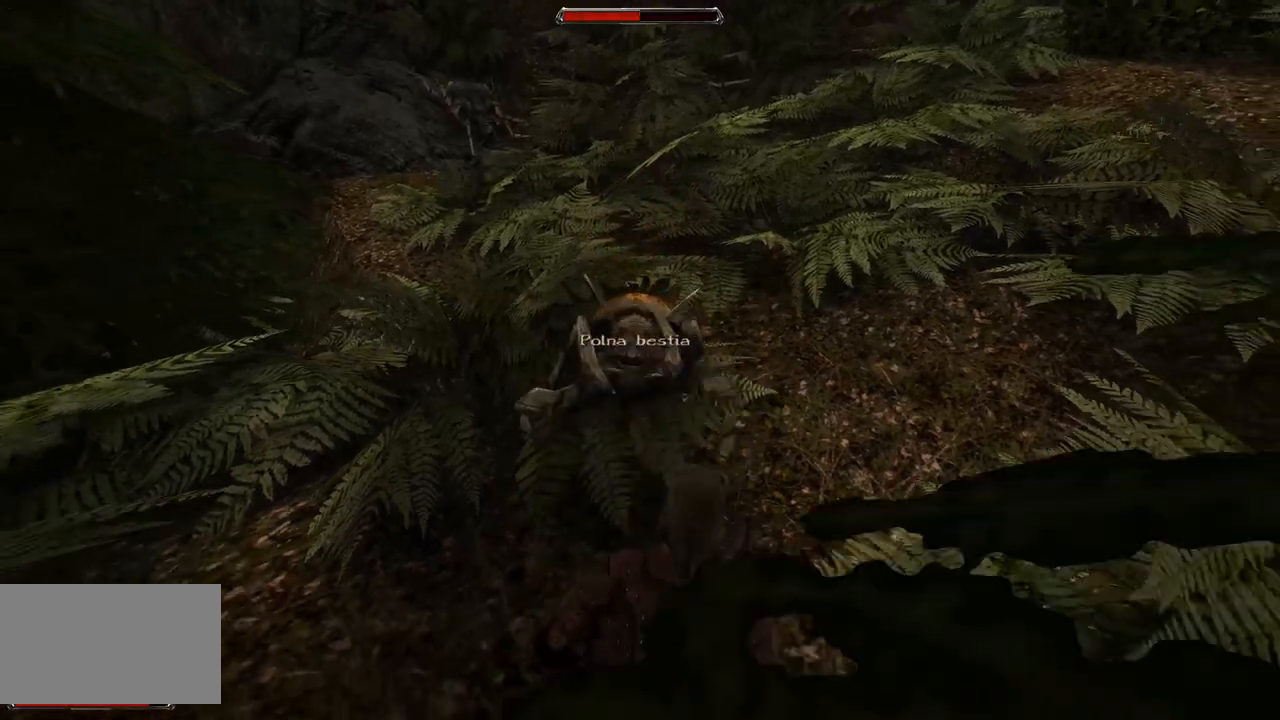
{"keys": [], "mouse": [], "events": [[120, "mouse_left", "down"], [340, "mouse_left", "up"]]}
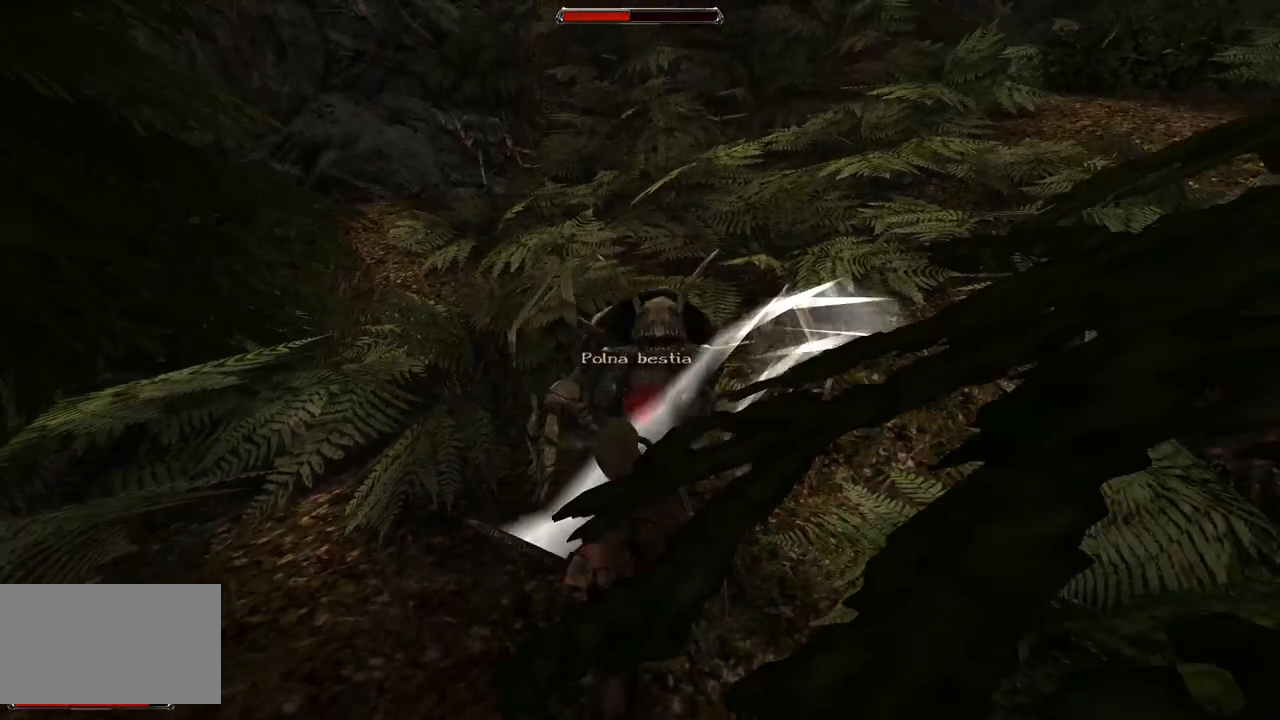
{"keys": [], "mouse": [], "events": [[220, "mouse_left", "down"], [480, "mouse_left", "up"]]}
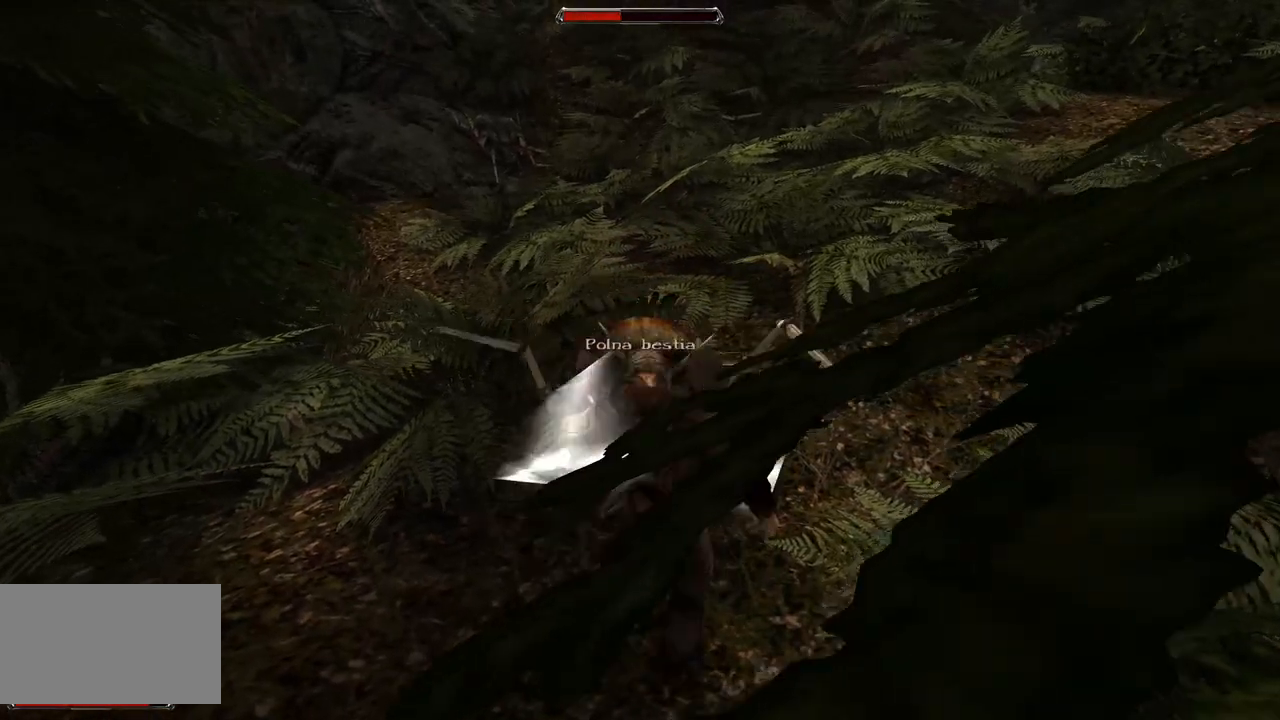
{"keys": [], "mouse": ["left"], "events": [[340, "mouse_left", "down"]]}
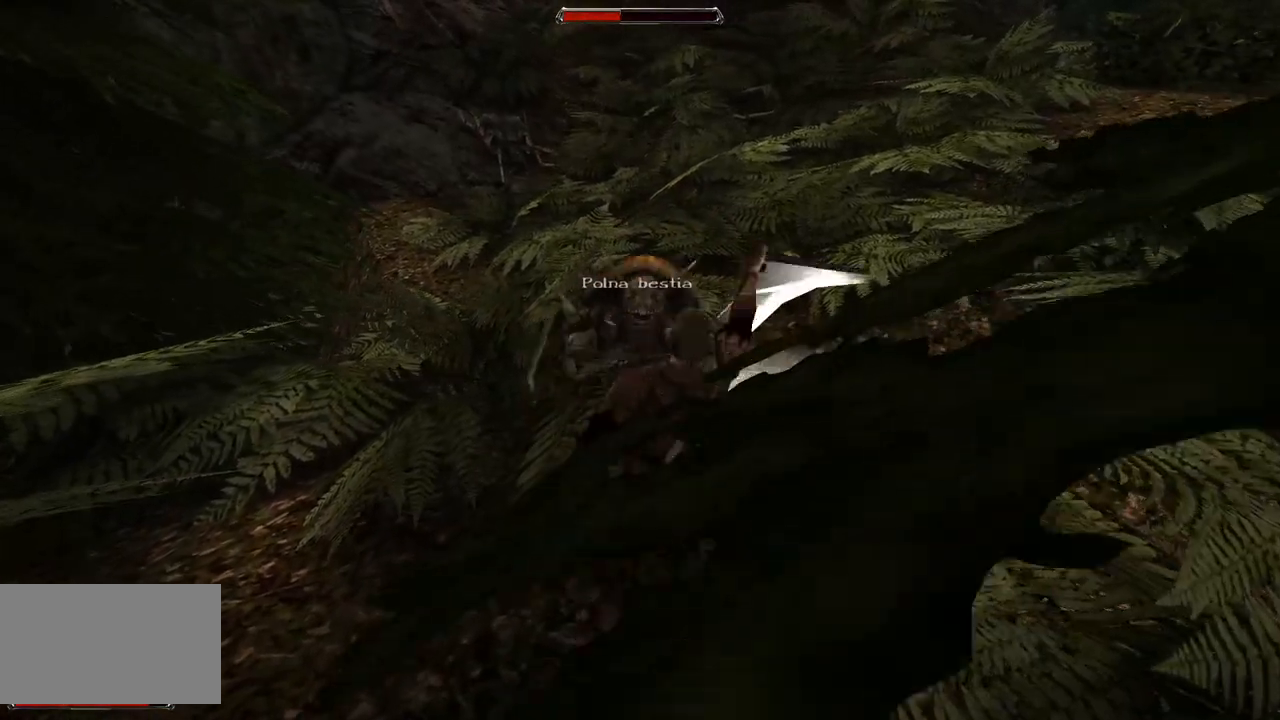
{"keys": [], "mouse": [], "events": [[120, "mouse_left", "up"]]}
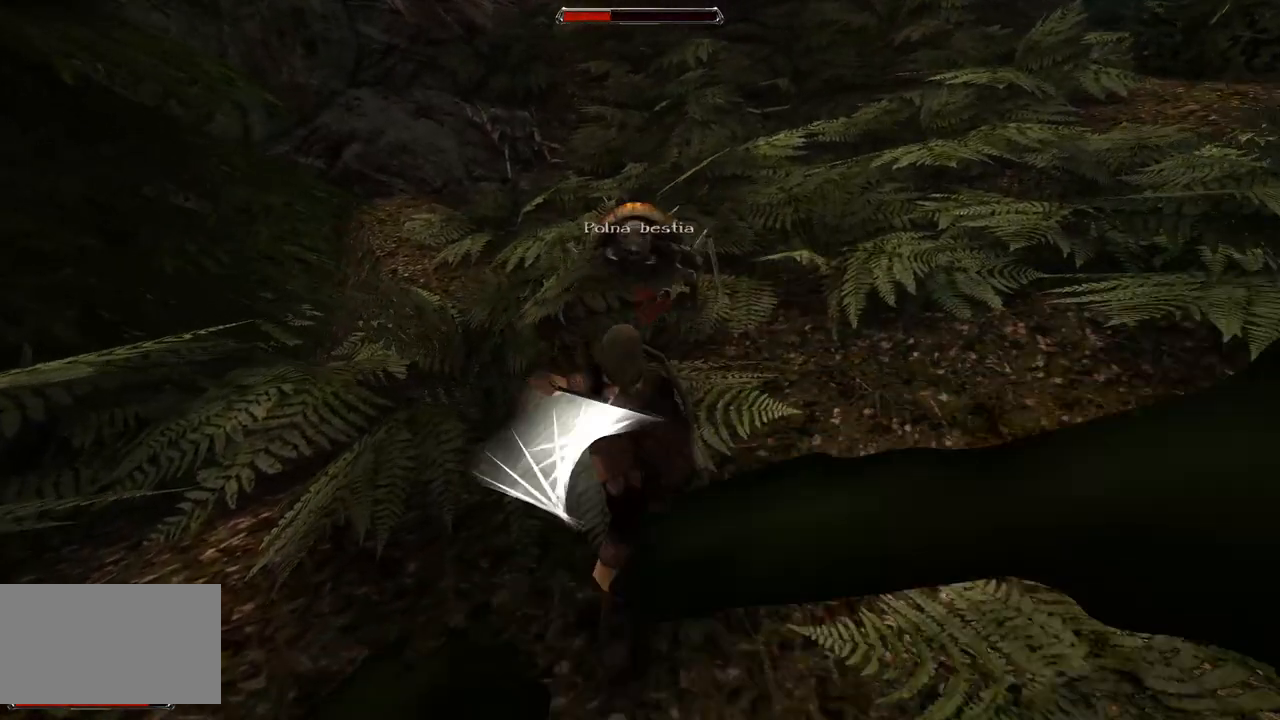
{"keys": [], "mouse": [], "events": [[40, "mouse_left", "down"], [280, "mouse_left", "up"]]}
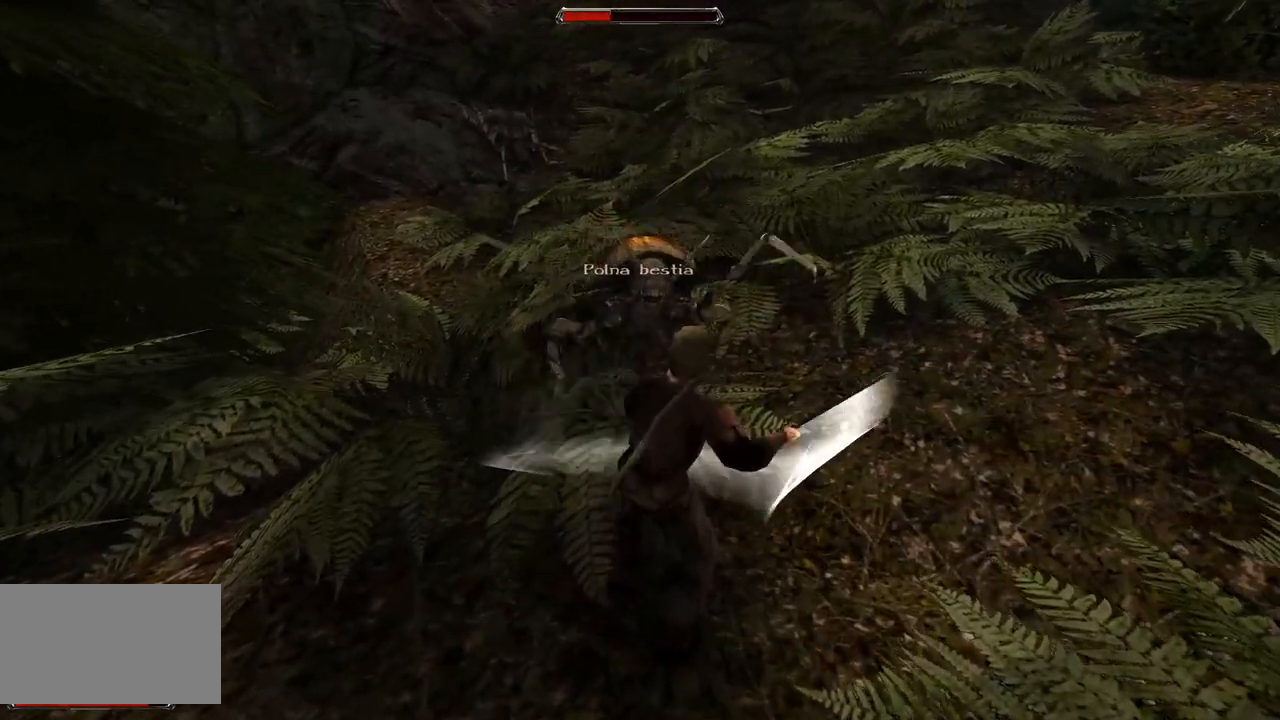
{"keys": [], "mouse": [], "events": [[60, "s", "down"], [320, "s", "up"]]}
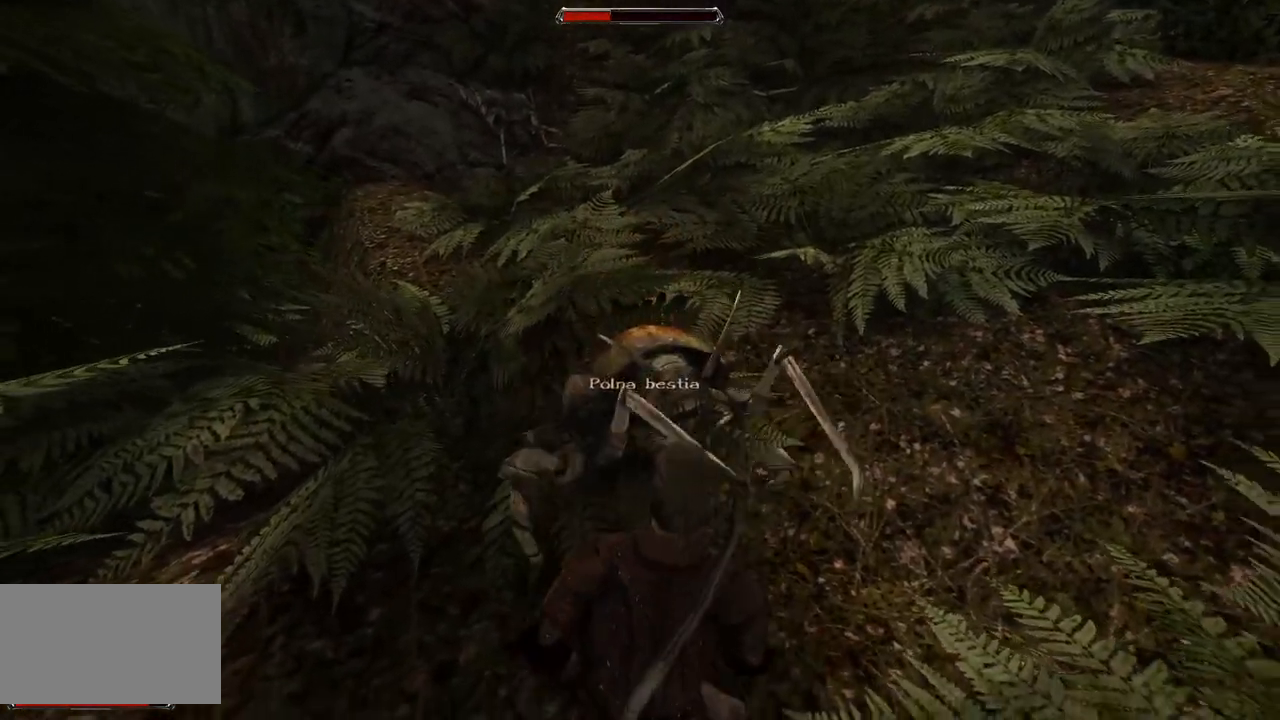
{"keys": [], "mouse": [], "events": [[140, "mouse_left", "down"], [360, "mouse_left", "up"]]}
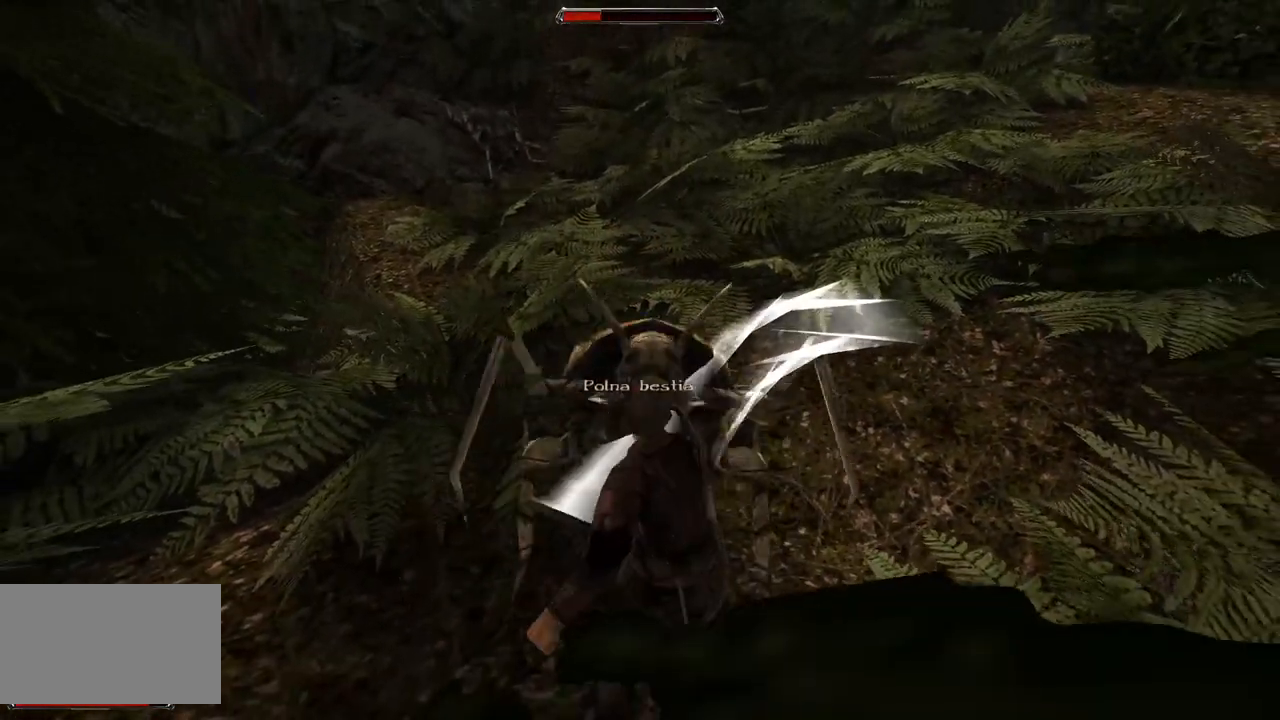
{"keys": [], "mouse": [], "events": [[240, "mouse_left", "down"], [500, "mouse_left", "up"]]}